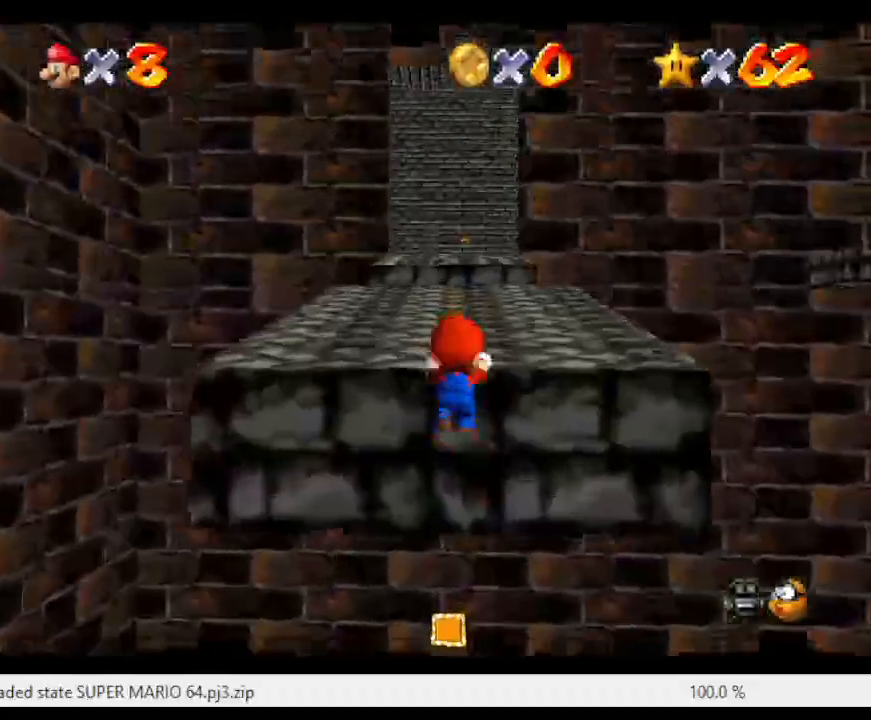
Gameplay with a controller (Nintendo layout); each line is a JSON object with the inputs held at the frame after it. "events" lists button and stick changes between this image and that frame as [ms after this image, input, new state], when the widget could be followed in between. Not read: L3 R3.
{"buttons": ["A"], "left_stick": "up", "events": [[117, "A", "up"], [483, "A", "down"]]}
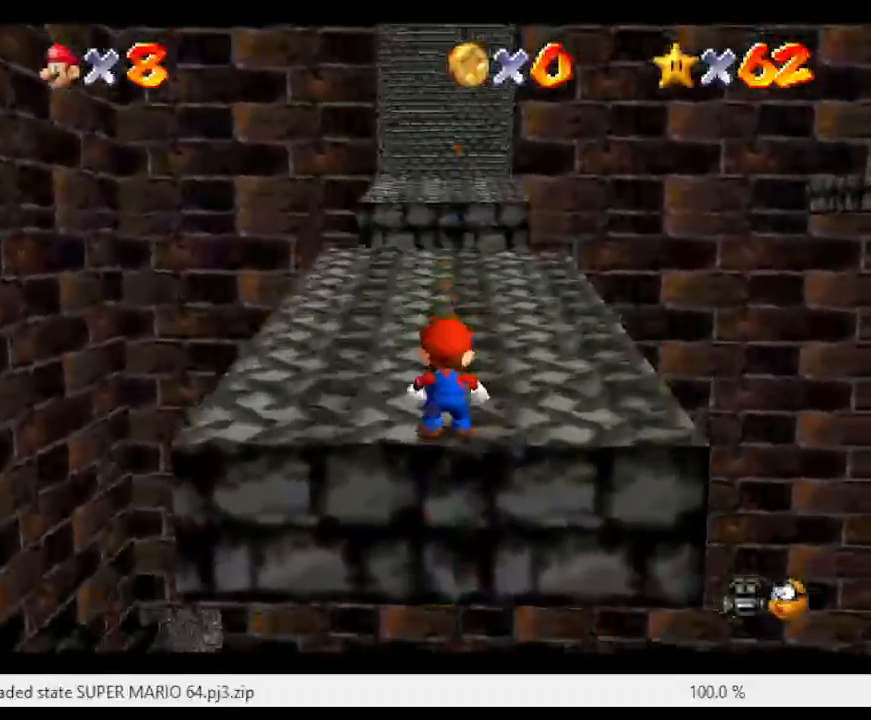
{"buttons": [], "left_stick": "up", "events": [[233, "B", "down"], [267, "A", "up"], [400, "B", "up"]]}
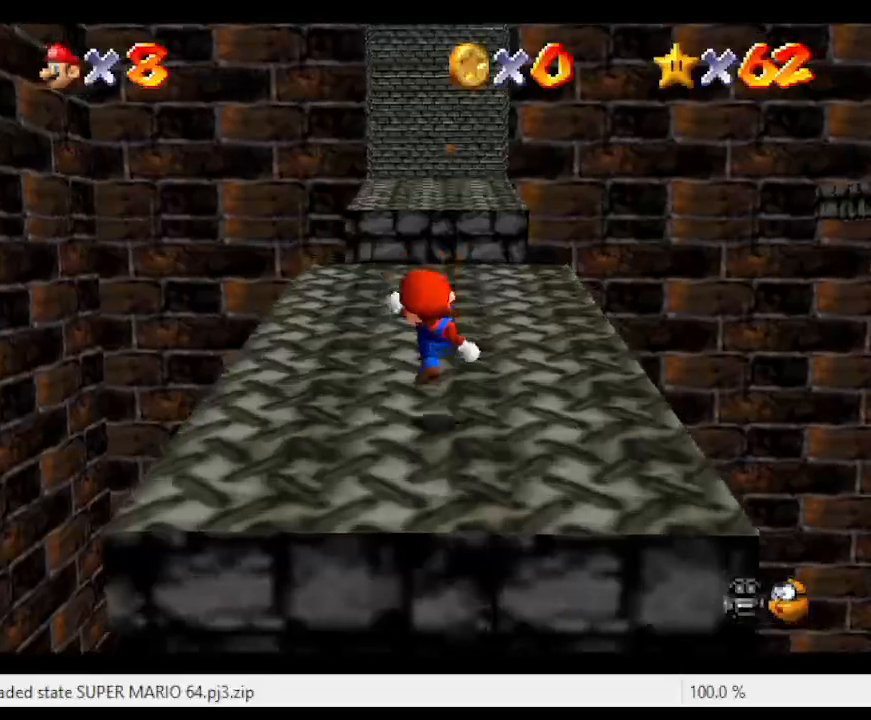
{"buttons": [], "left_stick": "up", "events": []}
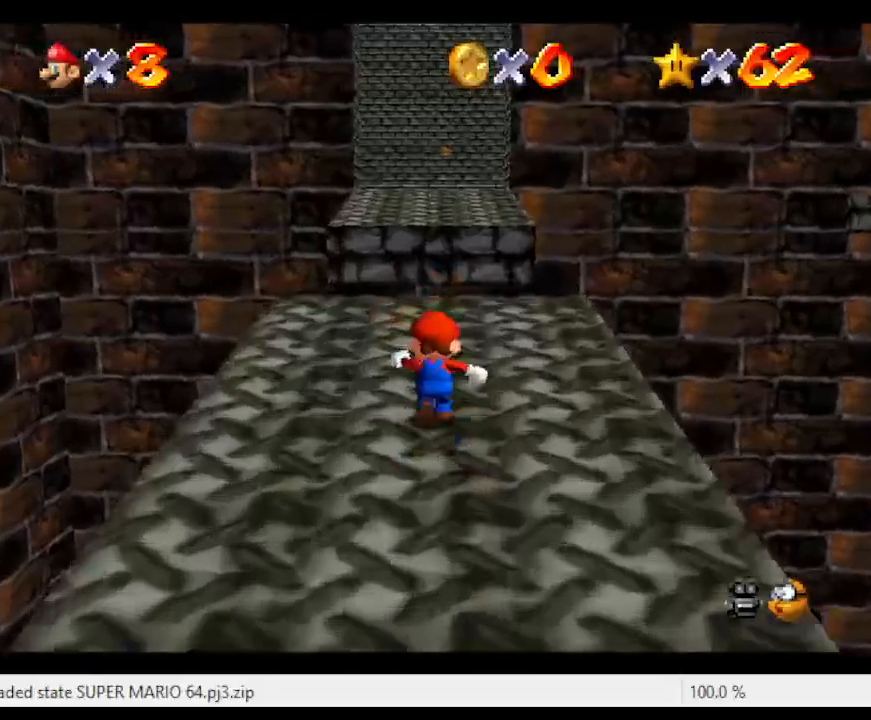
{"buttons": ["A", "Z"], "left_stick": "up", "events": [[483, "A", "down"], [483, "Z", "down"]]}
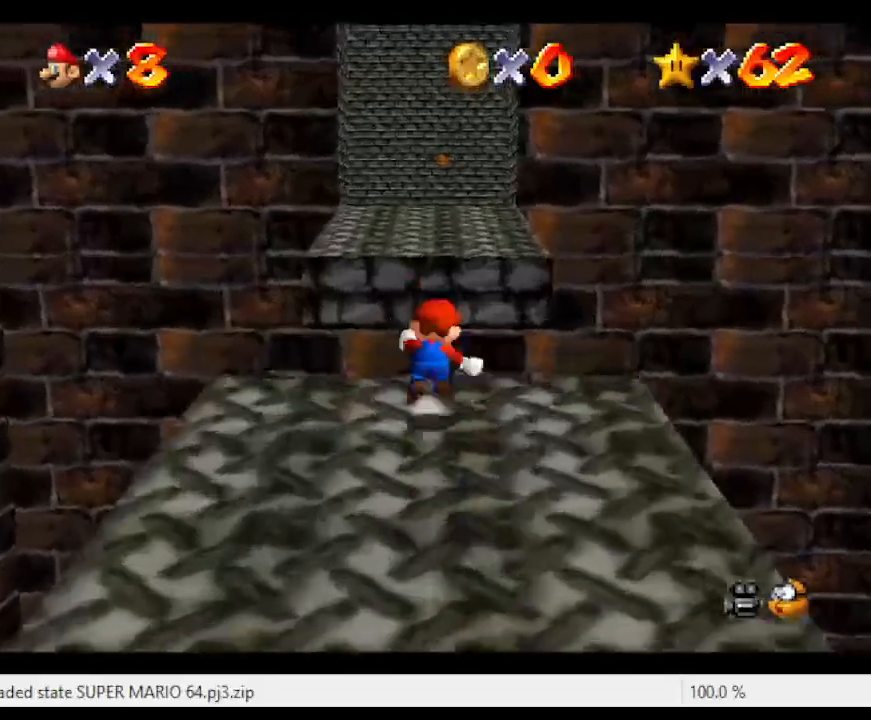
{"buttons": ["A", "Z"], "left_stick": "up", "events": []}
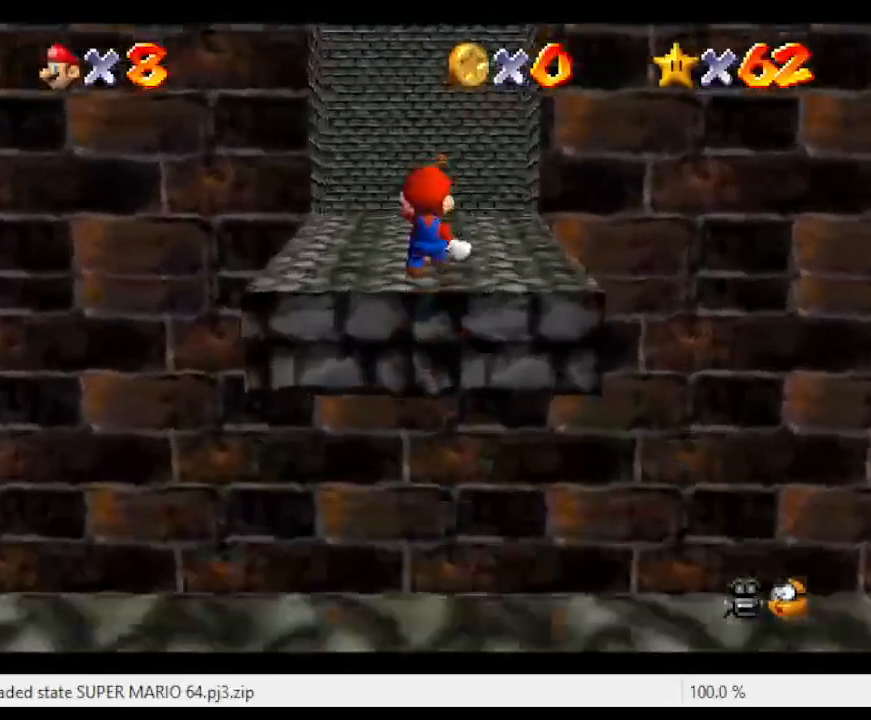
{"buttons": [], "left_stick": "center", "events": [[133, "left_stick", "up-left"], [167, "Z", "up"], [233, "A", "up"], [267, "left_stick", "center"]]}
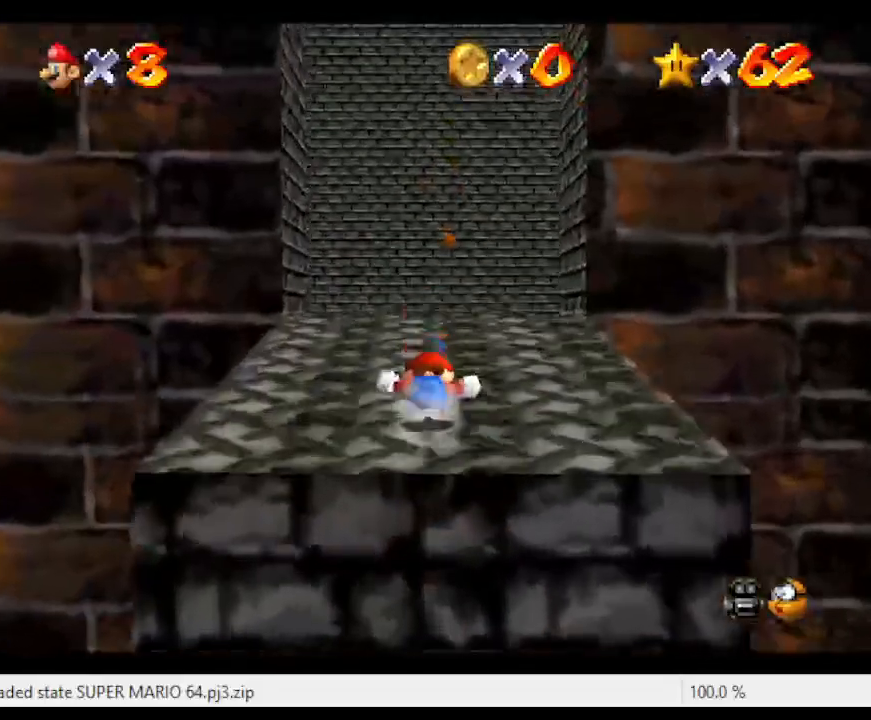
{"buttons": [], "left_stick": "down", "events": [[67, "A", "down"], [117, "A", "up"], [367, "left_stick", "down"]]}
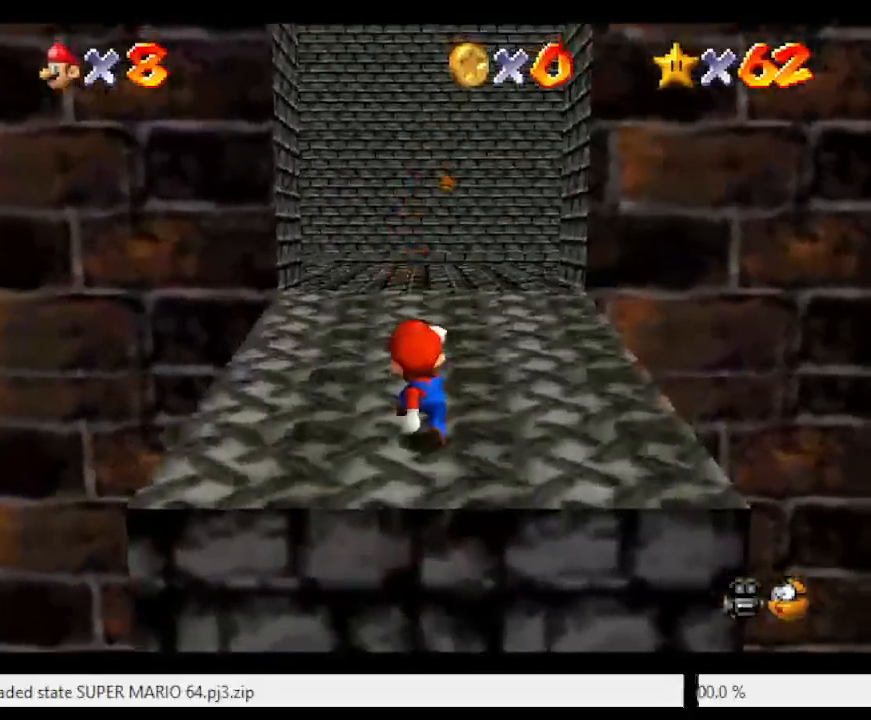
{"buttons": [], "left_stick": "center", "events": [[50, "left_stick", "center"], [83, "A", "down"], [183, "A", "up"], [183, "left_stick", "down"], [367, "left_stick", "center"]]}
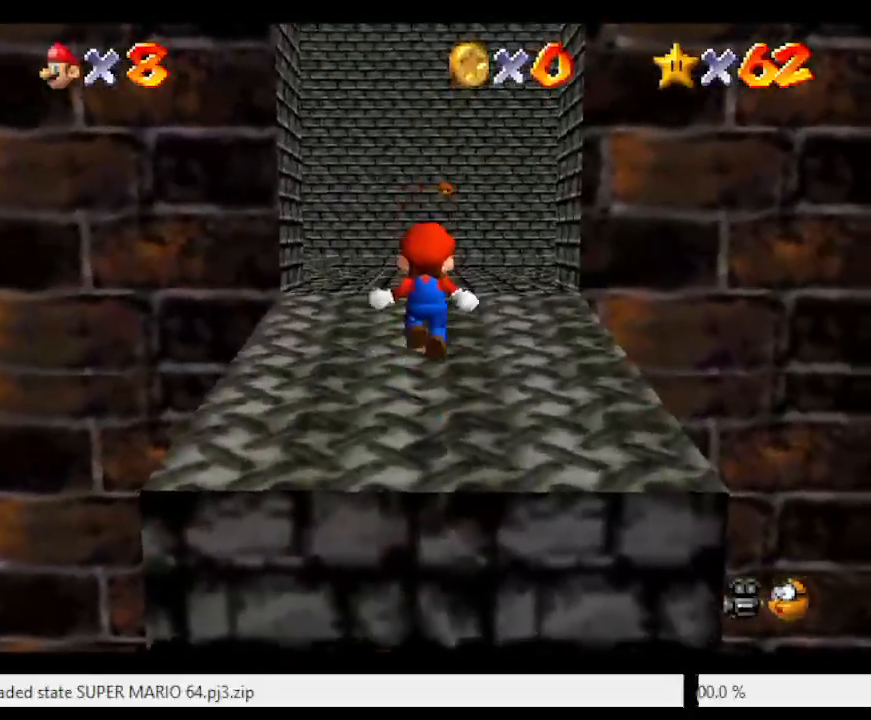
{"buttons": [], "left_stick": "center", "events": [[167, "left_stick", "up"], [233, "left_stick", "center"]]}
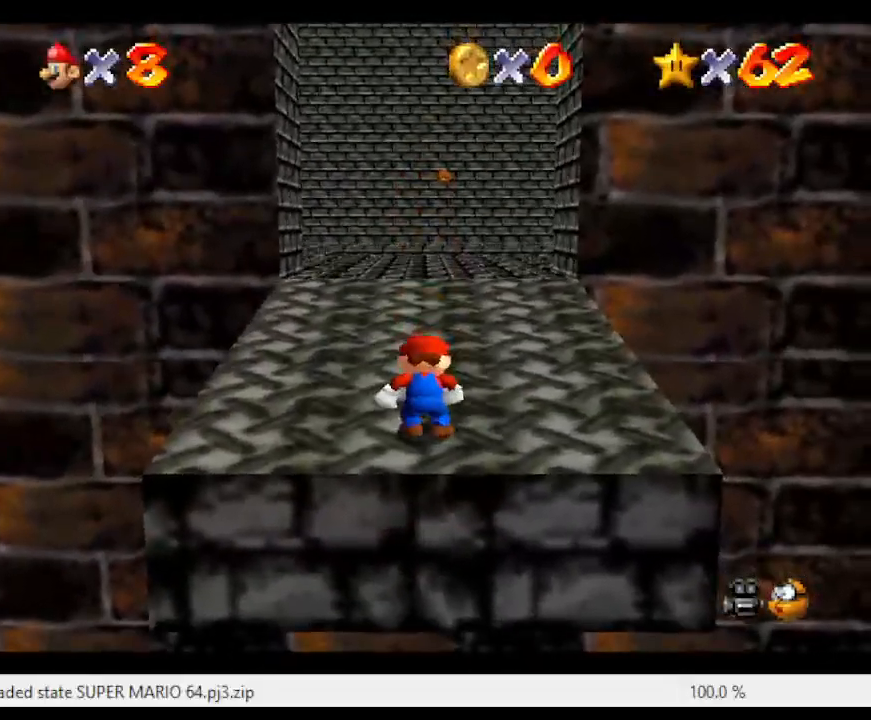
{"buttons": [], "left_stick": "center", "events": []}
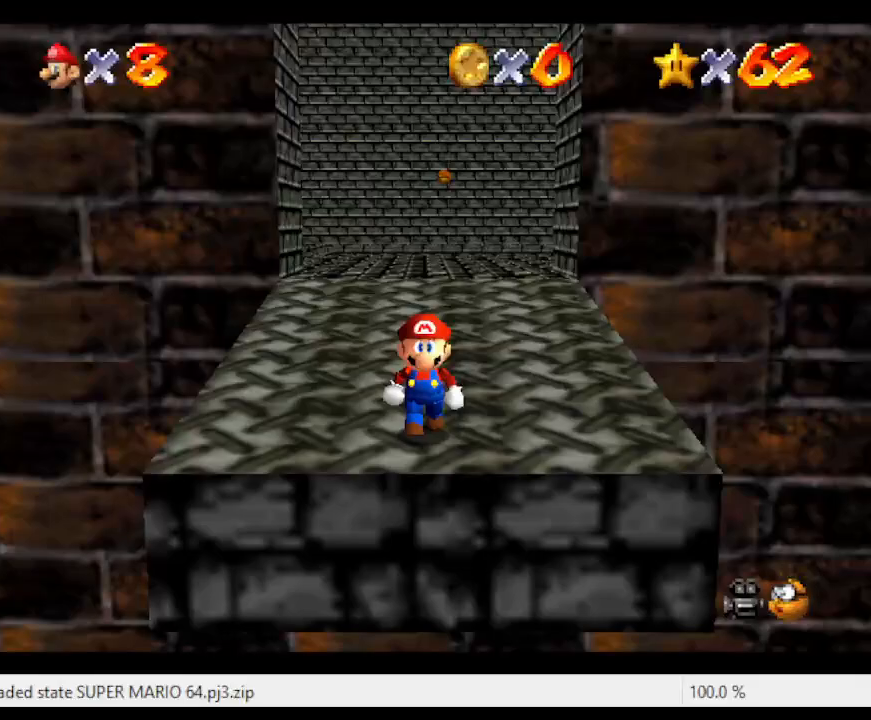
{"buttons": ["R1"], "left_stick": "center", "events": [[383, "R1", "down"]]}
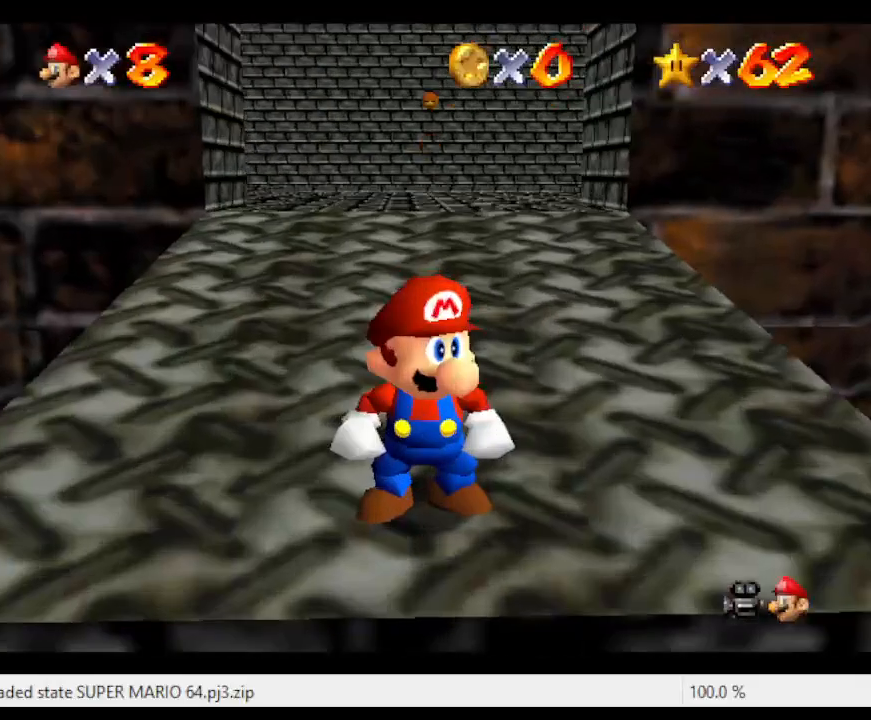
{"buttons": [], "left_stick": "up", "events": [[17, "C_UP", "down"], [83, "R1", "up"], [133, "C_UP", "up"], [350, "left_stick", "up"]]}
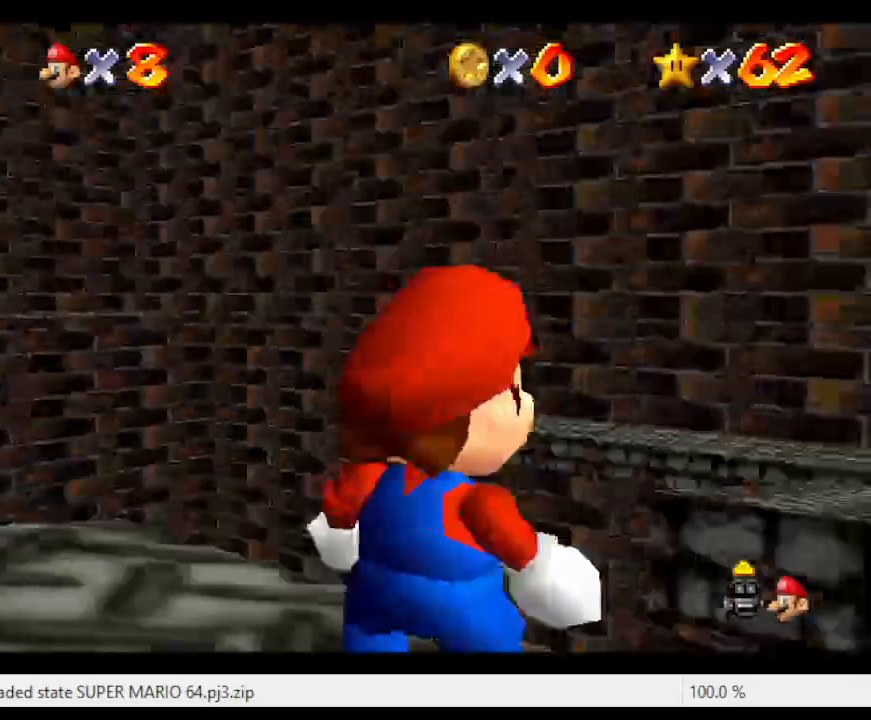
{"buttons": [], "left_stick": "up", "events": []}
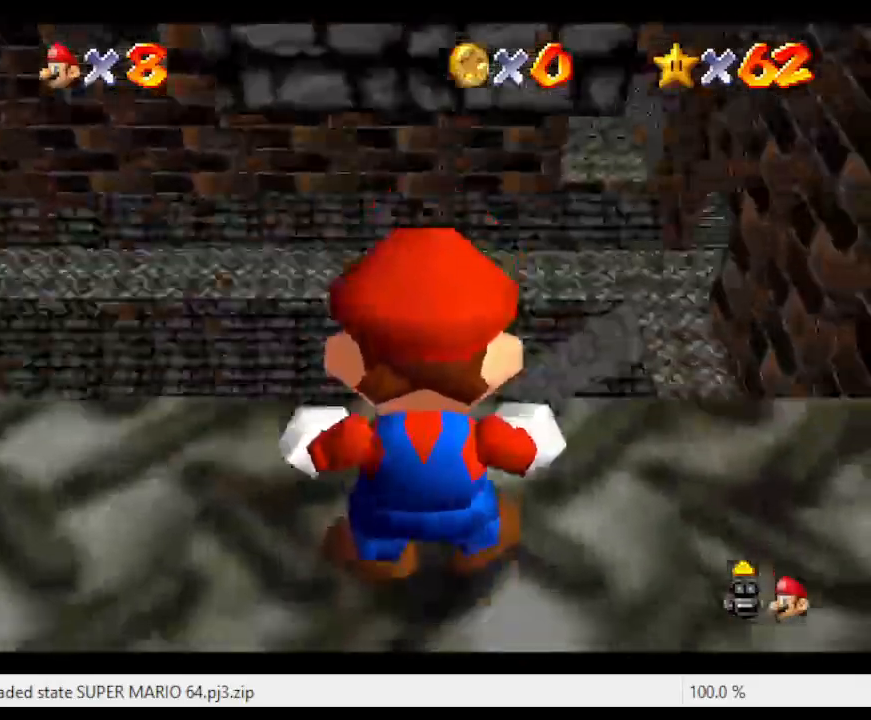
{"buttons": [], "left_stick": "center", "events": [[467, "left_stick", "center"]]}
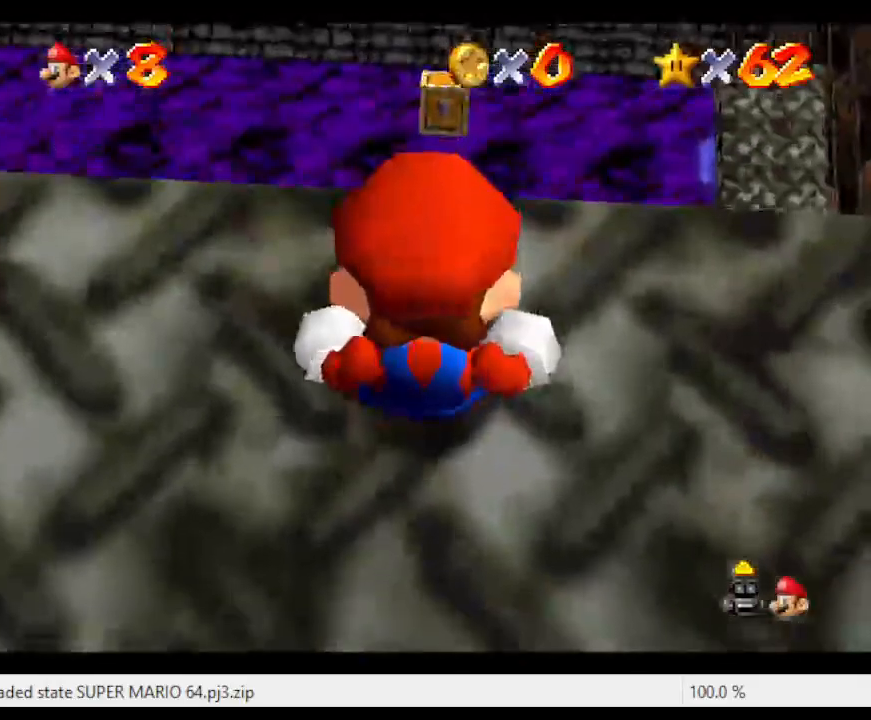
{"buttons": [], "left_stick": "center", "events": [[117, "C_DOWN", "down"], [267, "C_DOWN", "up"]]}
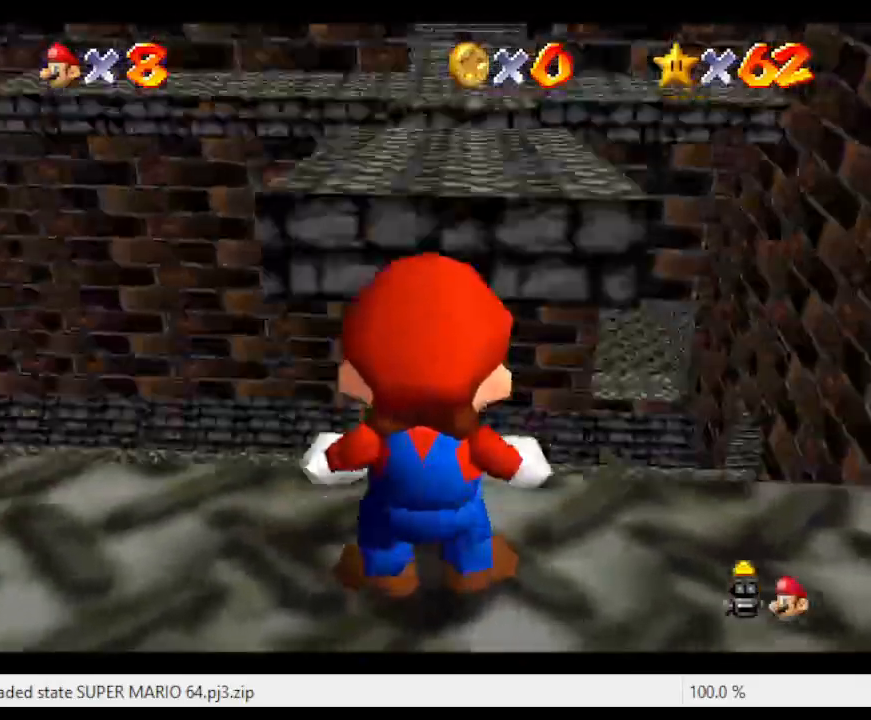
{"buttons": [], "left_stick": "center", "events": [[233, "R1", "down"], [400, "R1", "up"]]}
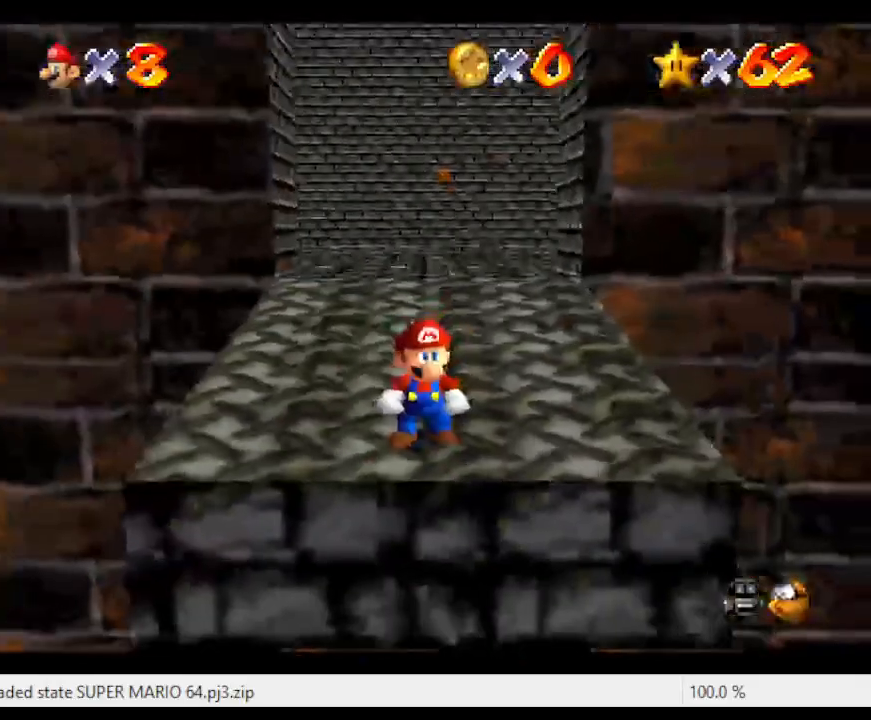
{"buttons": [], "left_stick": "center", "events": [[317, "C_LEFT", "down"], [467, "C_LEFT", "up"]]}
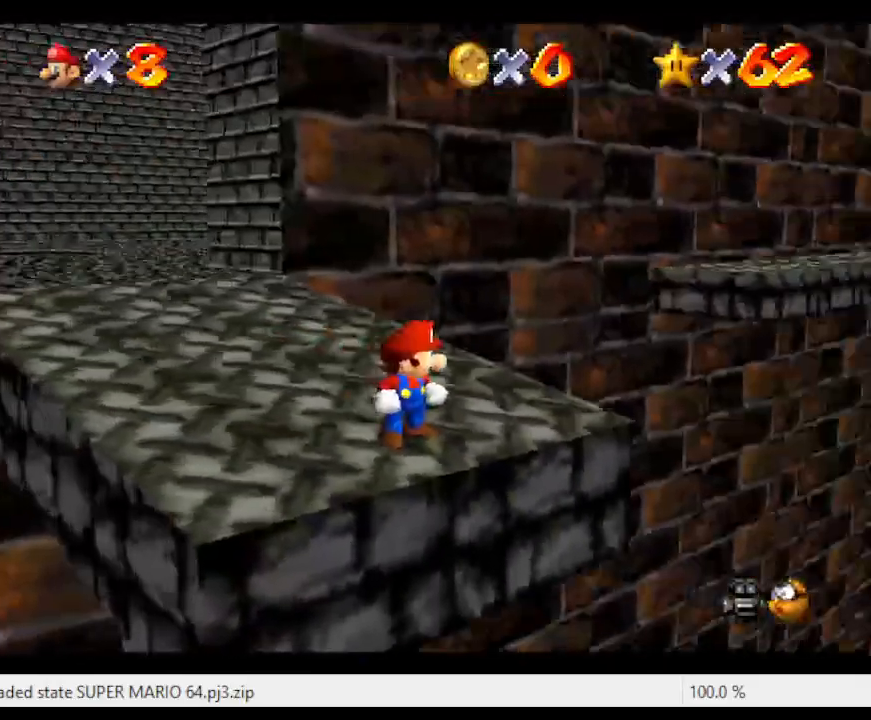
{"buttons": [], "left_stick": "center", "events": [[17, "C_LEFT", "down"], [117, "C_LEFT", "up"], [317, "C_DOWN", "down"], [367, "C_DOWN", "up"]]}
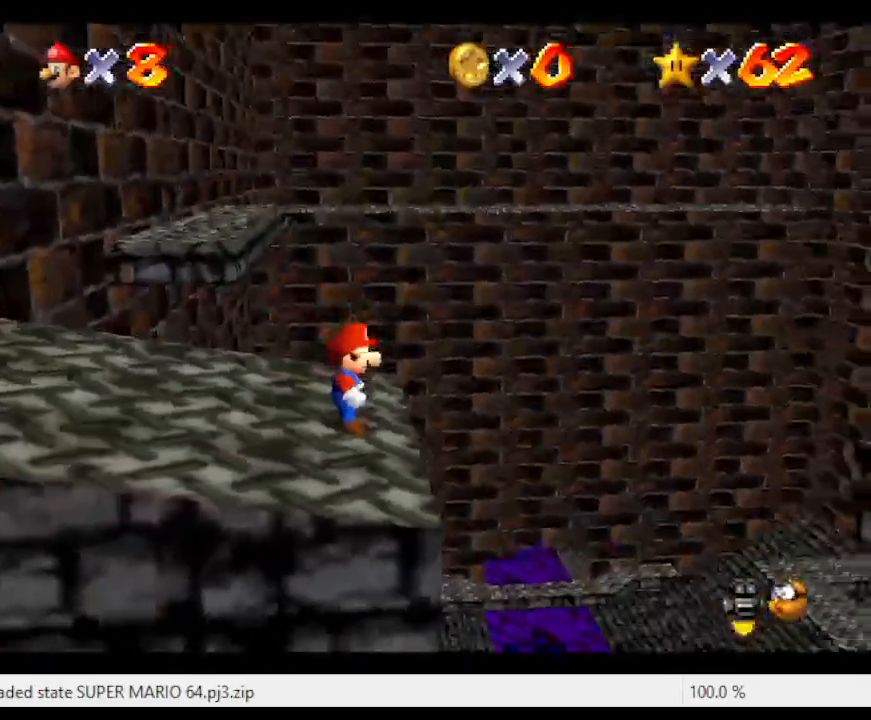
{"buttons": [], "left_stick": "center", "events": []}
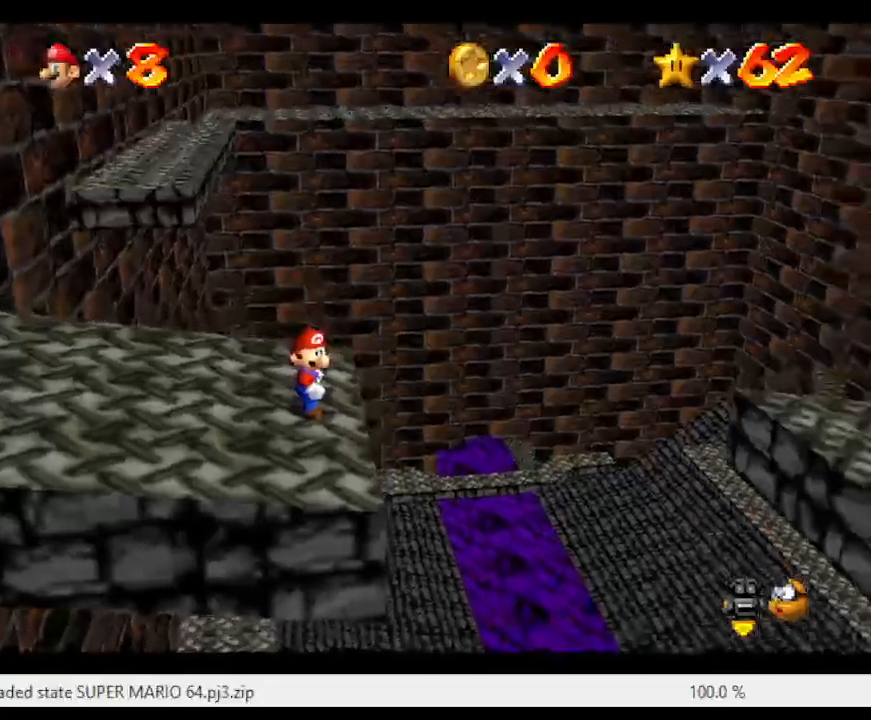
{"buttons": [], "left_stick": "center", "events": [[67, "A", "down"], [167, "A", "up"], [200, "left_stick", "right"], [333, "left_stick", "center"]]}
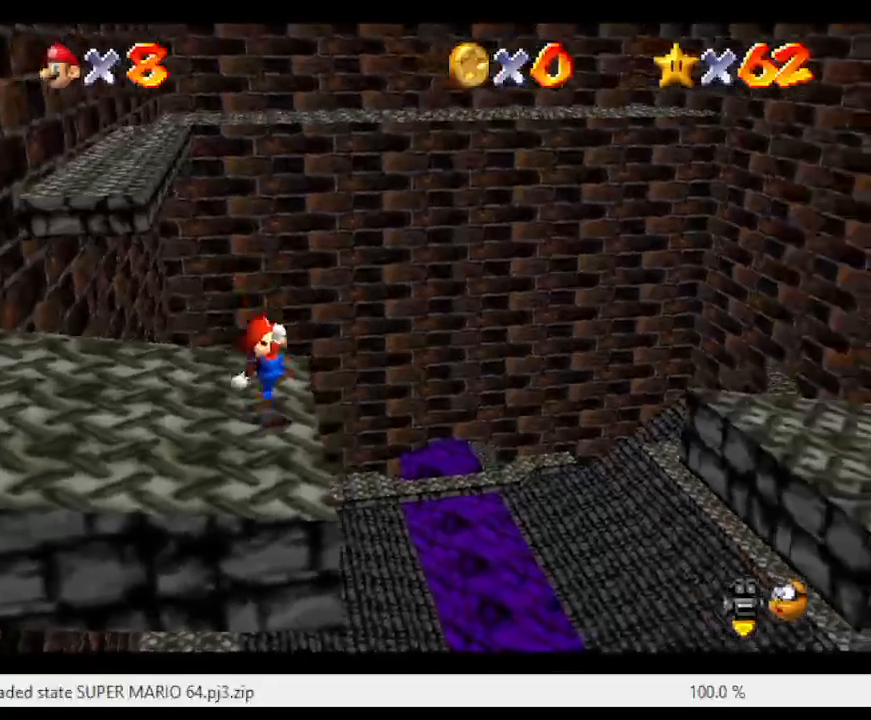
{"buttons": [], "left_stick": "center", "events": []}
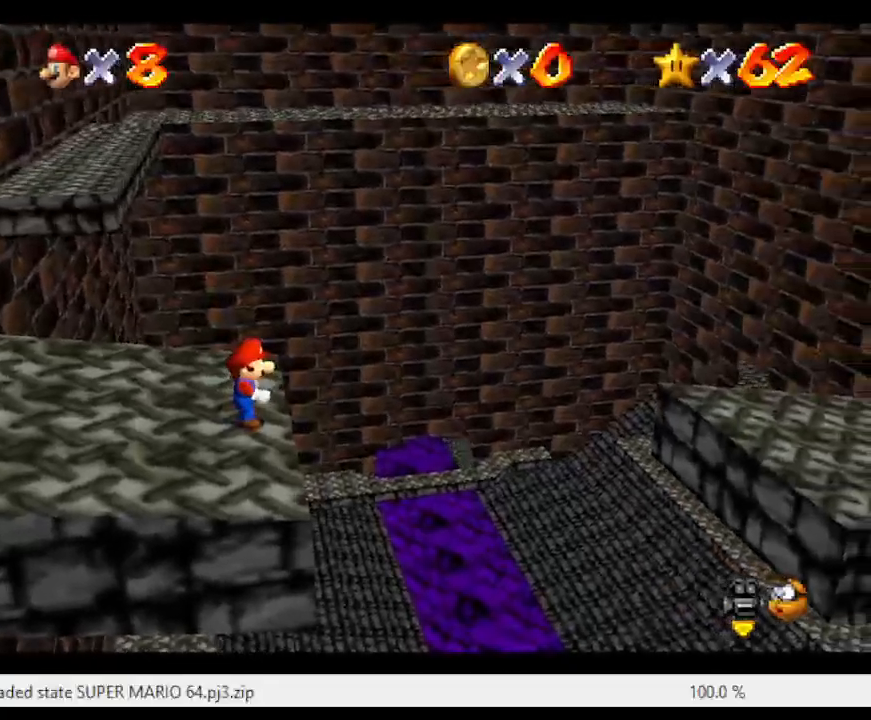
{"buttons": [], "left_stick": "right", "events": [[117, "A", "down"], [117, "B", "down"], [217, "A", "up"], [250, "B", "up"], [400, "left_stick", "right"]]}
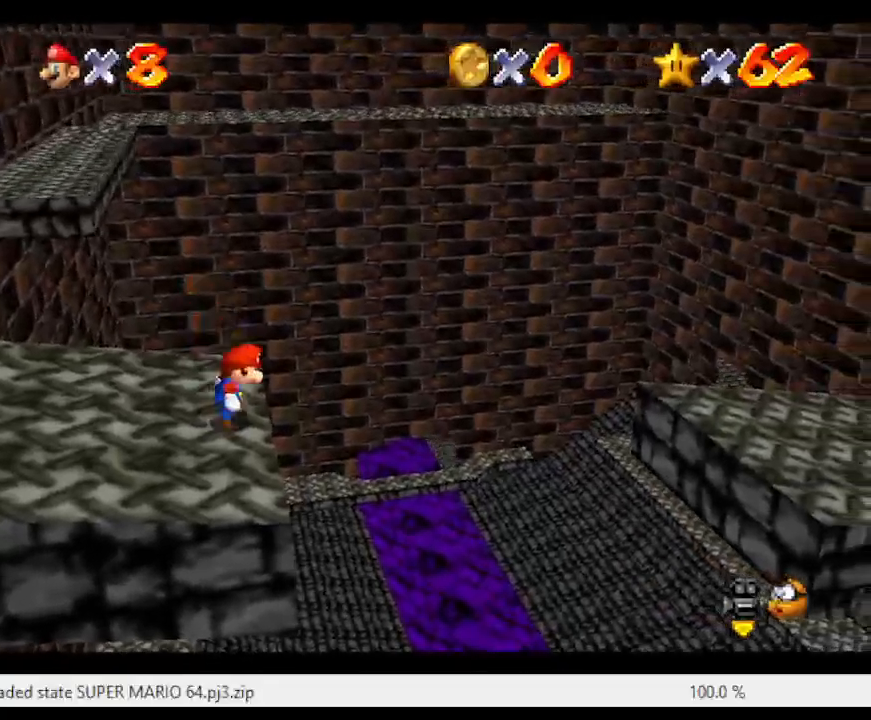
{"buttons": ["A"], "left_stick": "center", "events": [[50, "A", "down"], [400, "left_stick", "center"]]}
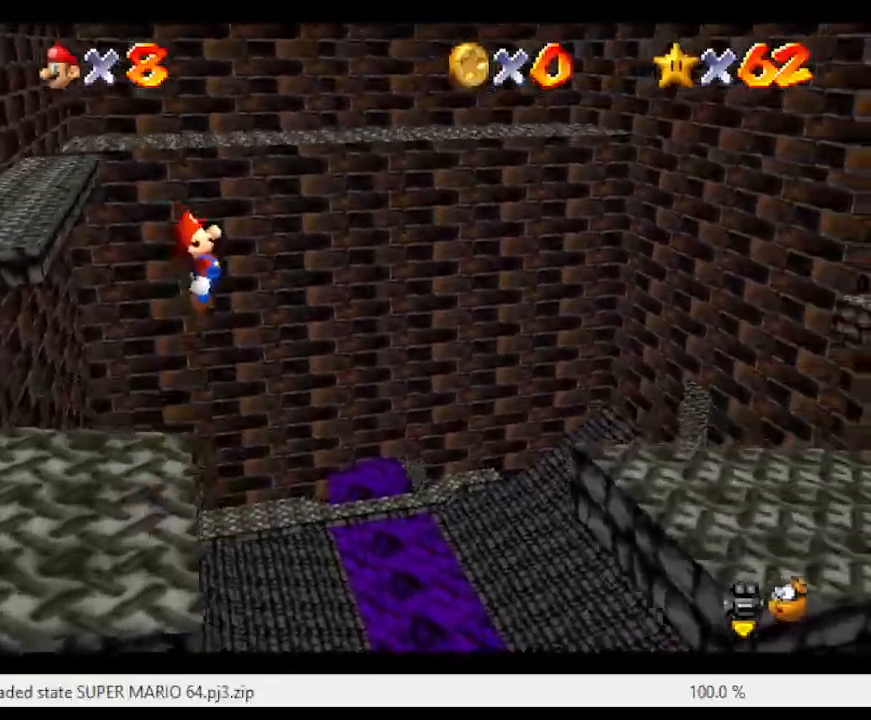
{"buttons": [], "left_stick": "right", "events": [[200, "A", "up"], [233, "left_stick", "right"]]}
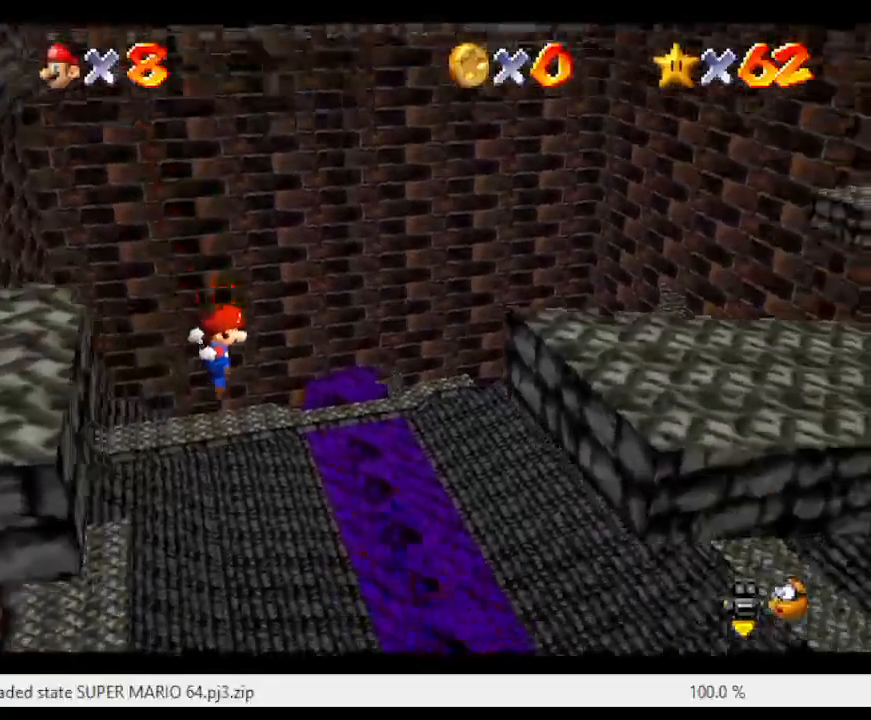
{"buttons": [], "left_stick": "right", "events": []}
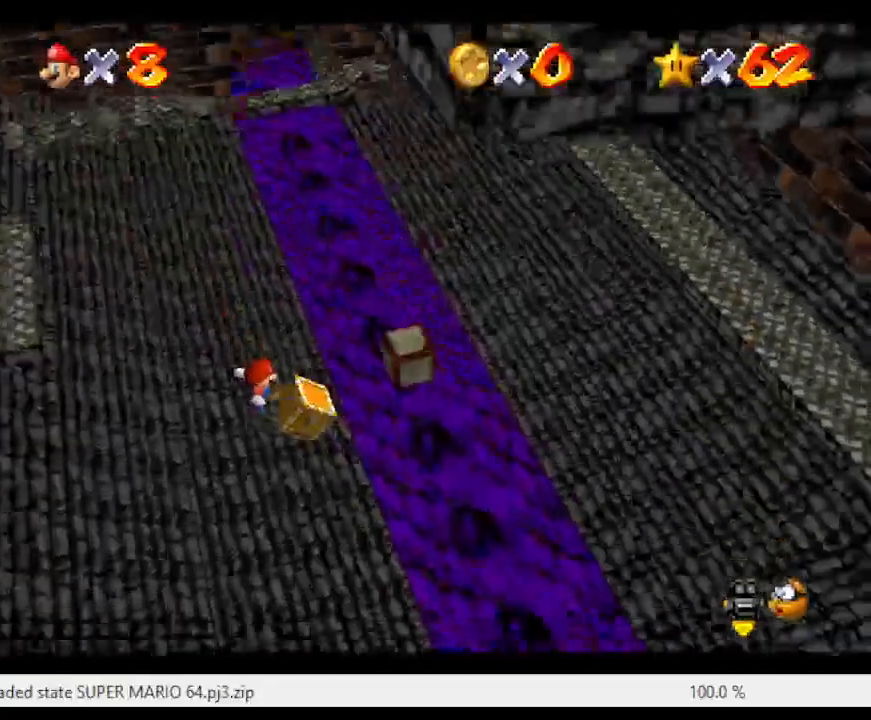
{"buttons": ["A"], "left_stick": "center", "events": [[133, "A", "down"], [500, "left_stick", "center"]]}
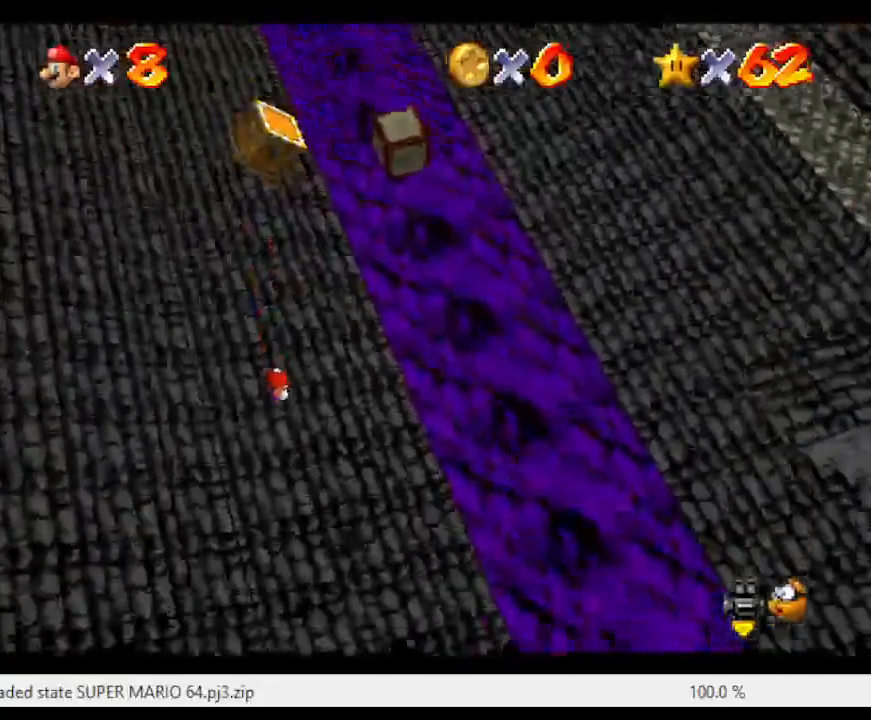
{"buttons": ["A"], "left_stick": "center", "events": [[50, "left_stick", "left"], [217, "left_stick", "center"]]}
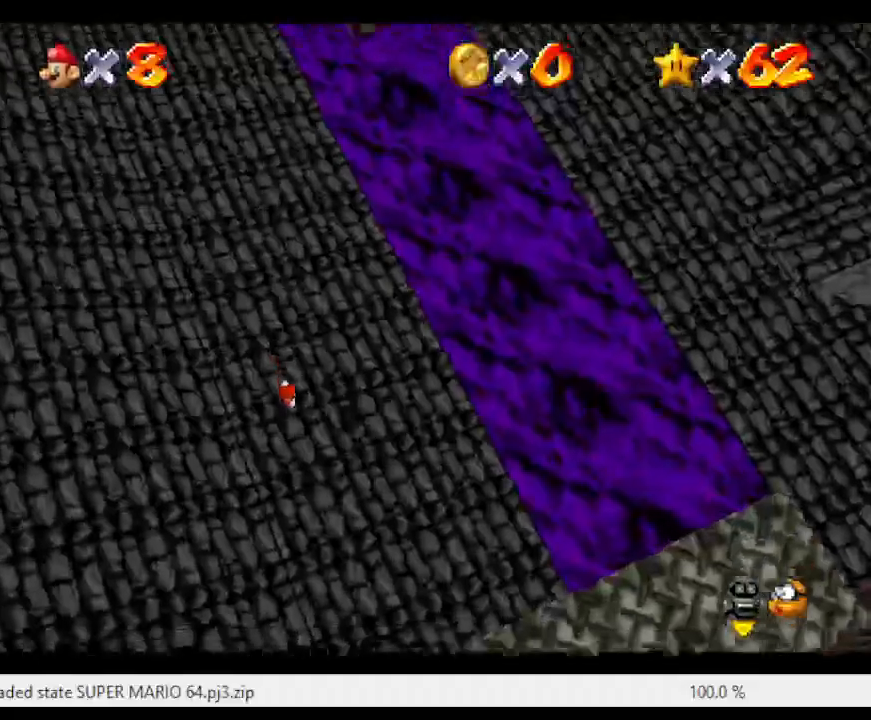
{"buttons": [], "left_stick": "right", "events": [[150, "A", "up"], [350, "left_stick", "right"], [383, "C_LEFT", "down"], [500, "C_LEFT", "up"]]}
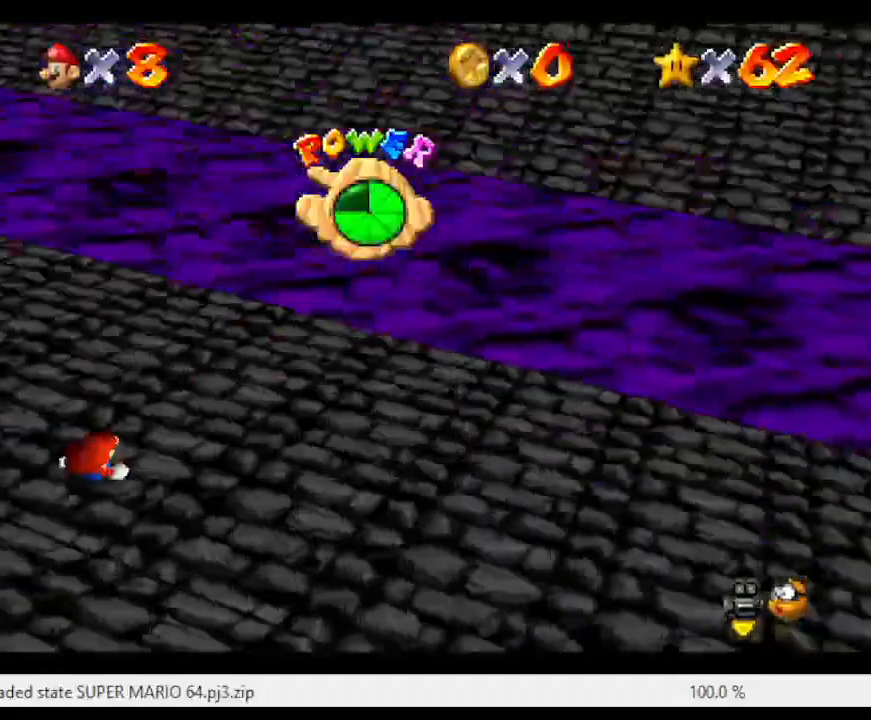
{"buttons": [], "left_stick": "up-right", "events": [[33, "left_stick", "up-right"], [250, "C_LEFT", "down"], [417, "C_LEFT", "up"]]}
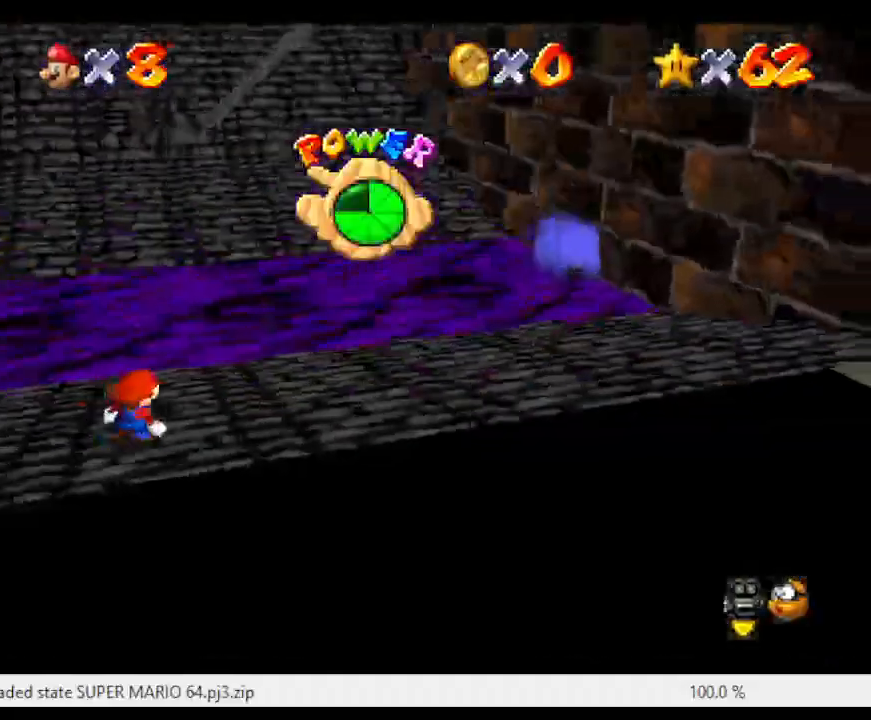
{"buttons": [], "left_stick": "up", "events": [[167, "left_stick", "up"]]}